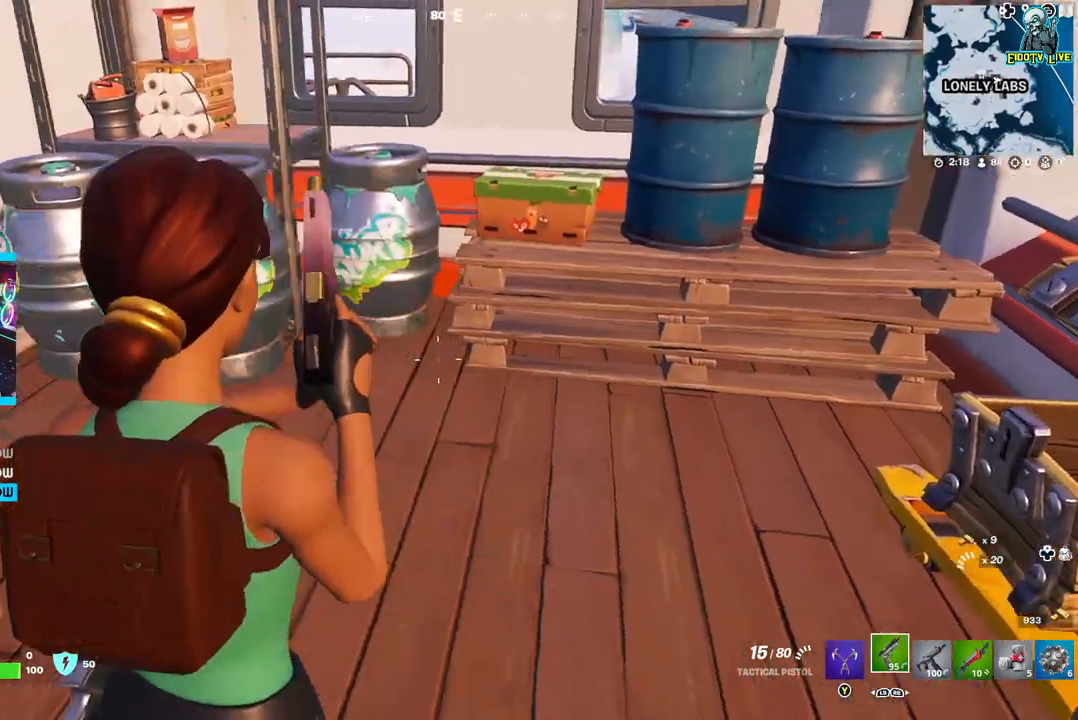
Gameplay with a controller (Xbox layout); each line is a JSON object with the inputs held at the frame after it. "events" lists button and stick changes between this image and that frame as [ms after this image, input, new state], when the widget could be followed in between.
{"buttons": [], "left_stick": "up-right", "right_stick": "left", "events": [[200, "right_stick", "center"], [483, "right_stick", "left"]]}
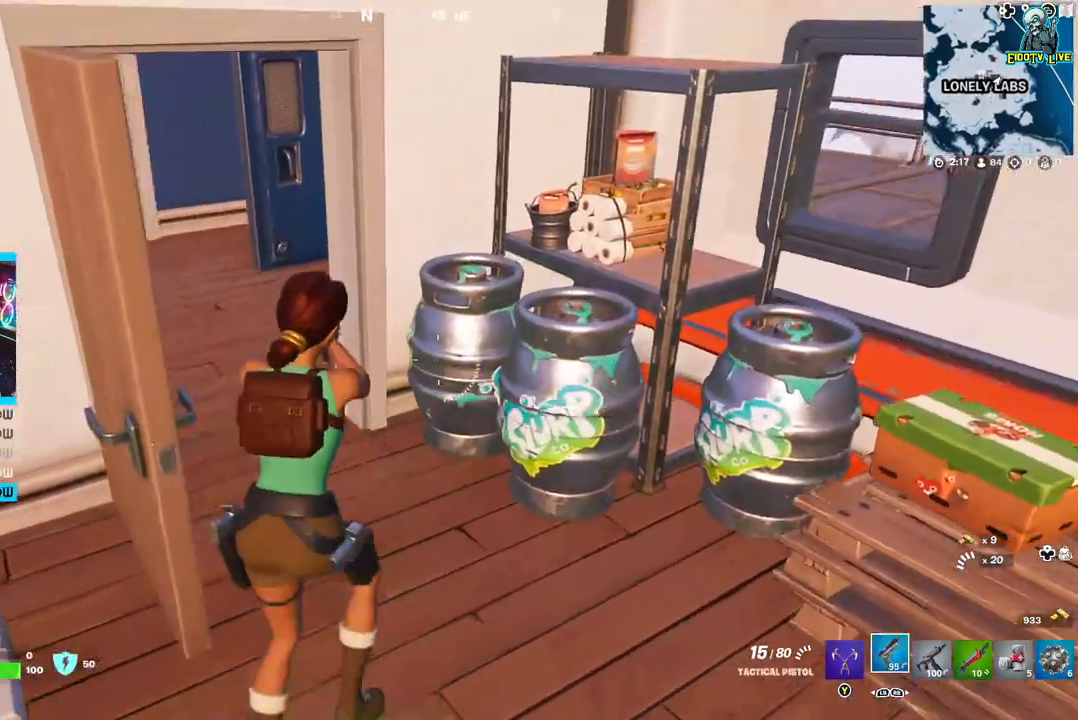
{"buttons": [], "left_stick": "up", "right_stick": "right", "events": [[17, "left_stick", "up"], [167, "right_stick", "center"], [183, "left_stick", "up-left"], [283, "left_stick", "up"], [383, "right_stick", "right"]]}
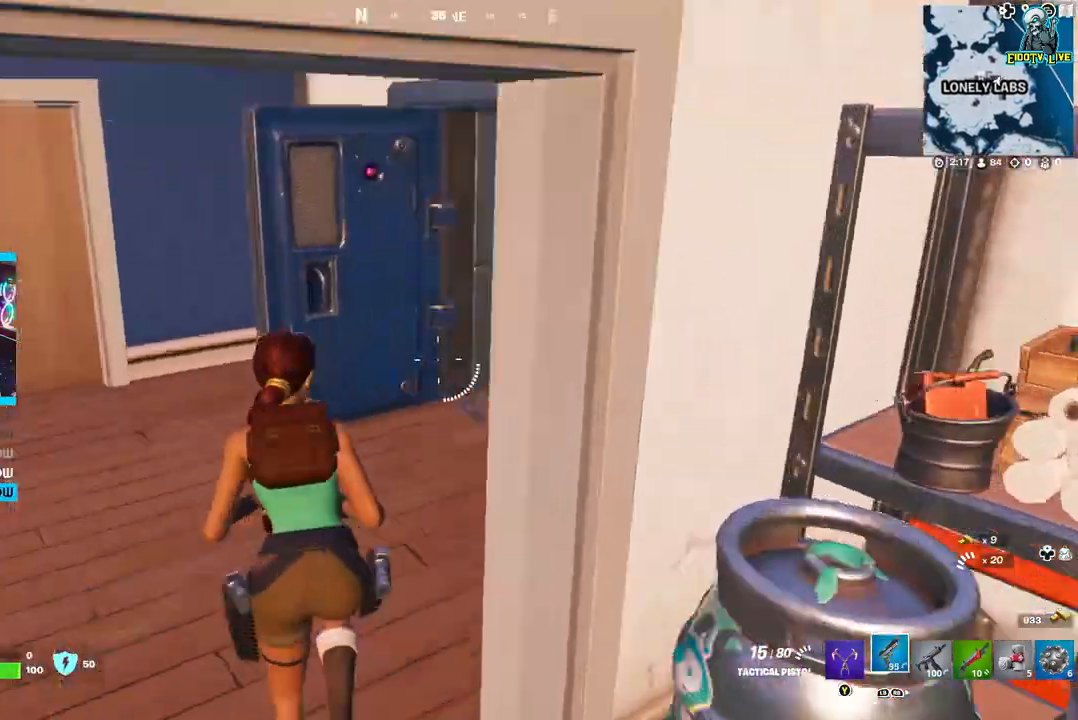
{"buttons": [], "left_stick": "left", "right_stick": "center", "events": [[133, "left_stick", "left"], [233, "right_stick", "center"]]}
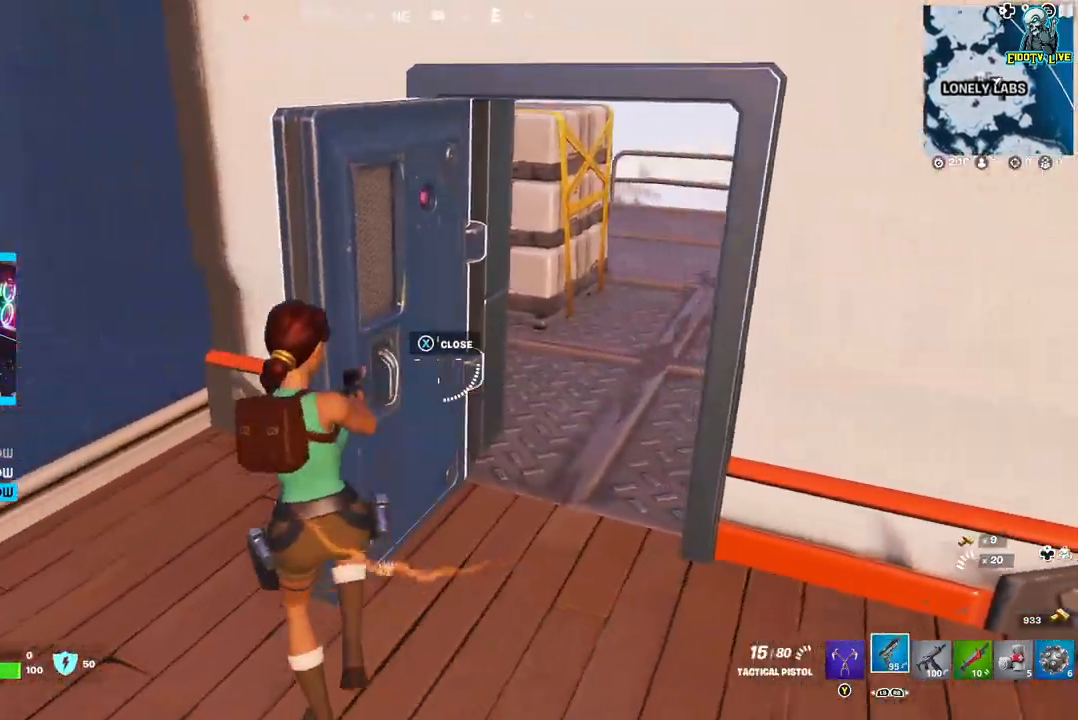
{"buttons": [], "left_stick": "left", "right_stick": "right", "events": [[100, "right_stick", "right"], [183, "left_stick", "up-left"], [433, "left_stick", "left"]]}
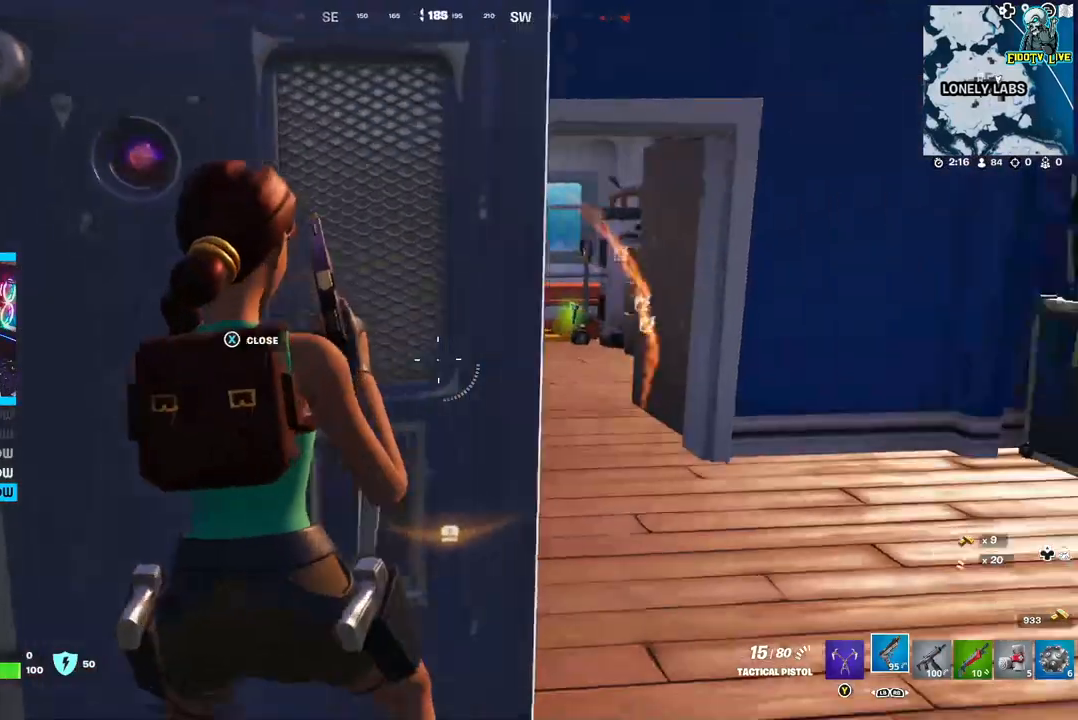
{"buttons": [], "left_stick": "center", "right_stick": "center", "events": [[17, "right_stick", "center"], [33, "left_stick", "center"], [133, "R3", "down"], [267, "R3", "up"]]}
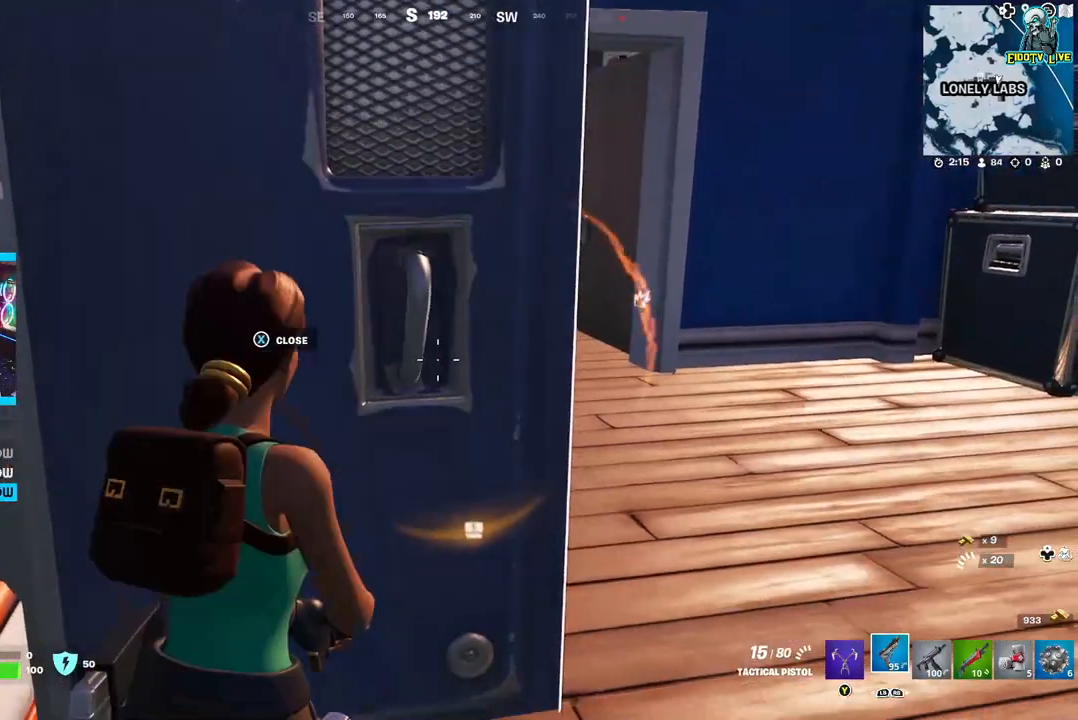
{"buttons": [], "left_stick": "center", "right_stick": "down"}
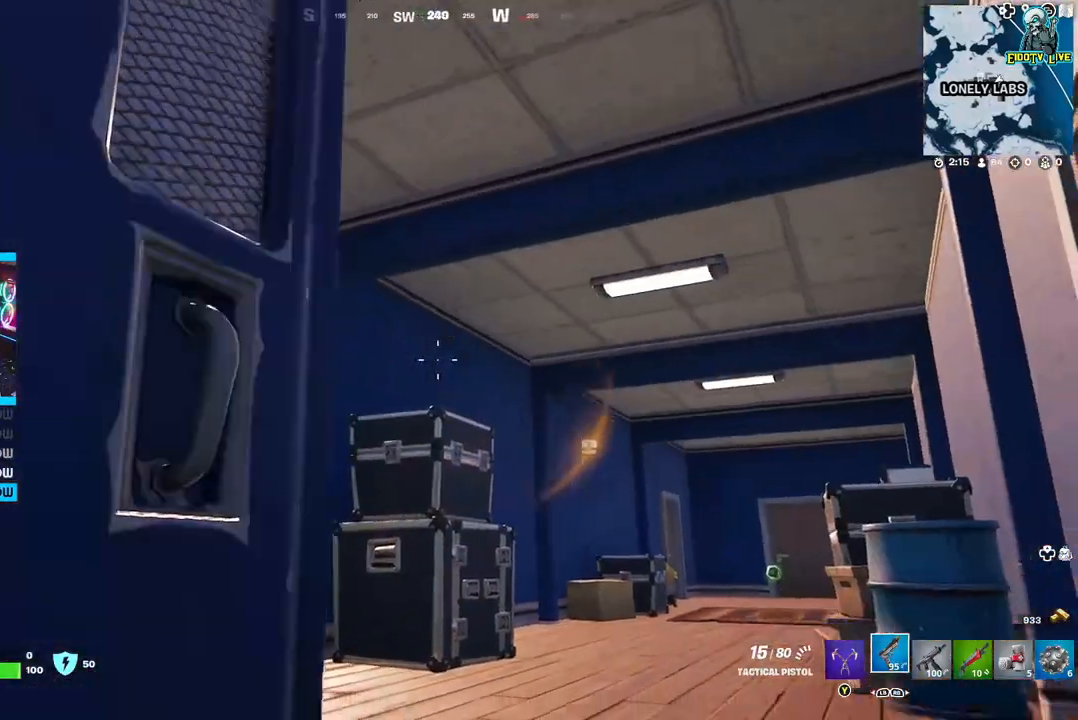
{"buttons": [], "left_stick": "center", "right_stick": "center", "events": [[150, "right_stick", "center"]]}
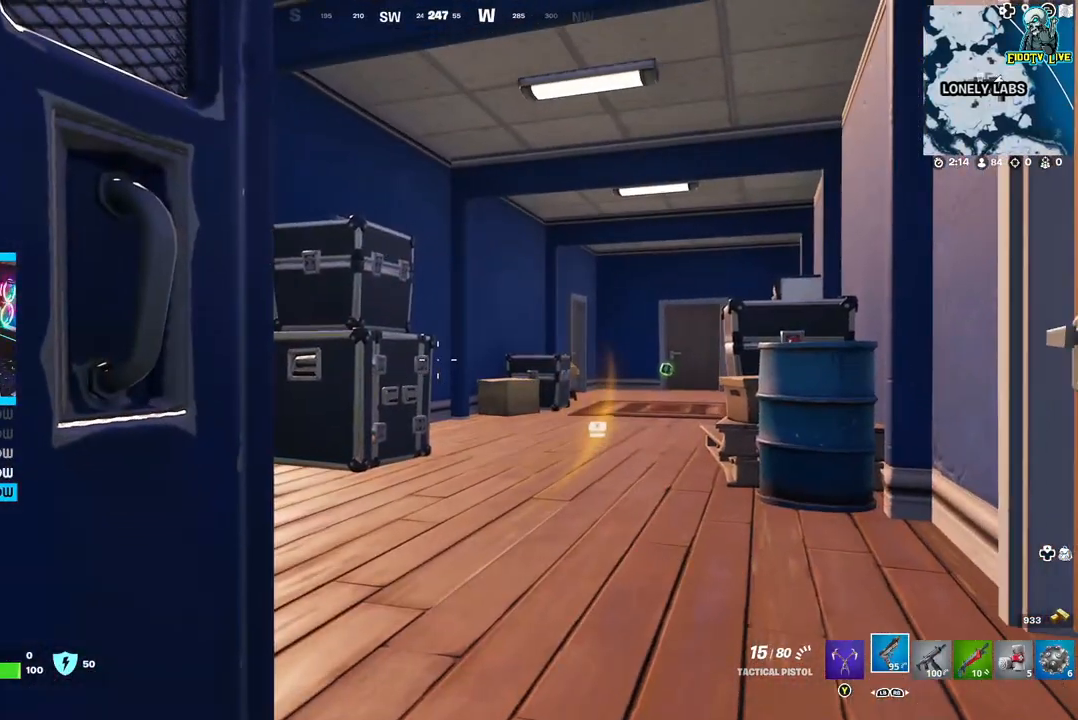
{"buttons": [], "left_stick": "center", "right_stick": "center", "events": []}
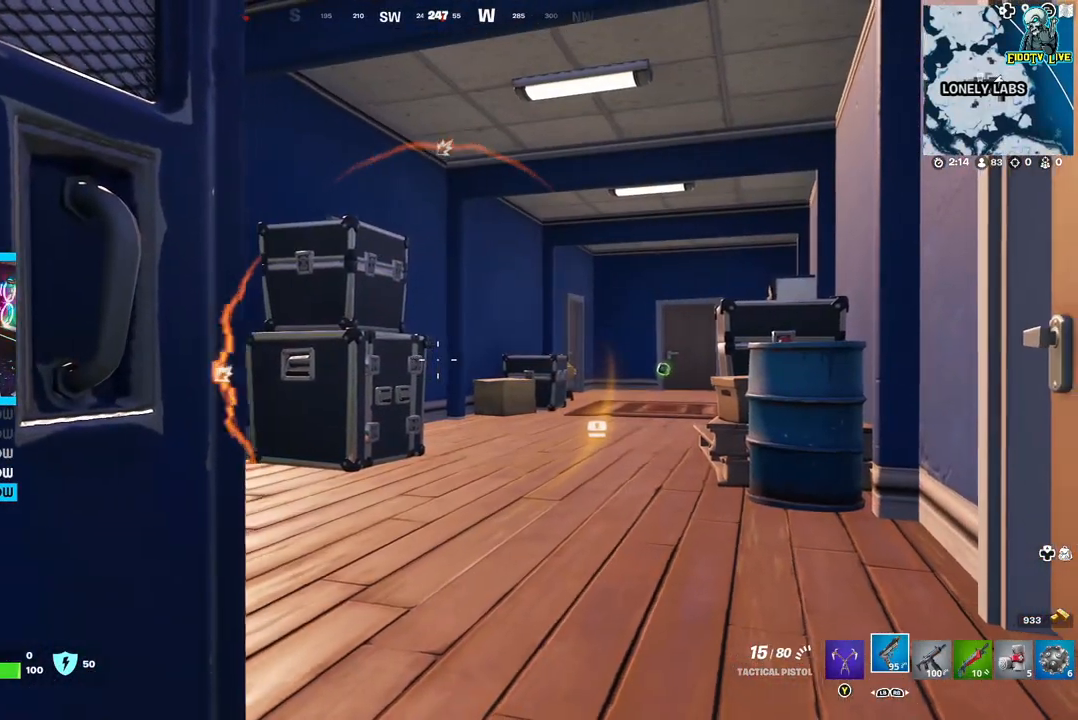
{"buttons": [], "left_stick": "center", "right_stick": "center", "events": [[83, "right_stick", "down-left"], [183, "left_stick", "right"], [267, "right_stick", "center"], [400, "left_stick", "center"]]}
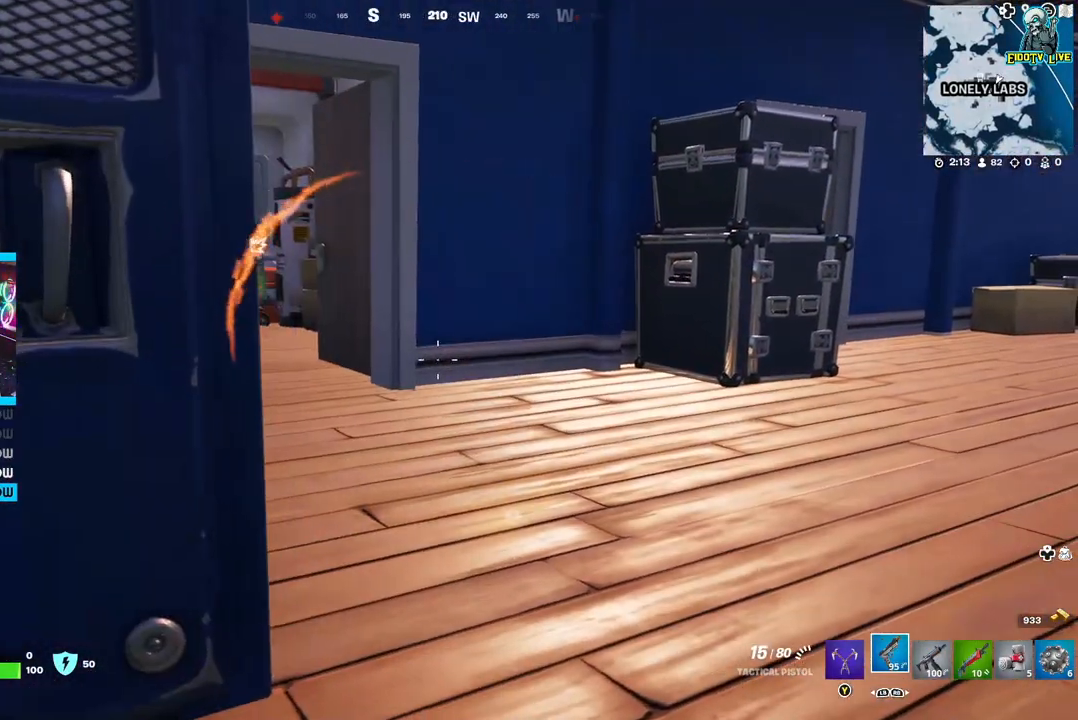
{"buttons": [], "left_stick": "center", "right_stick": "center", "events": []}
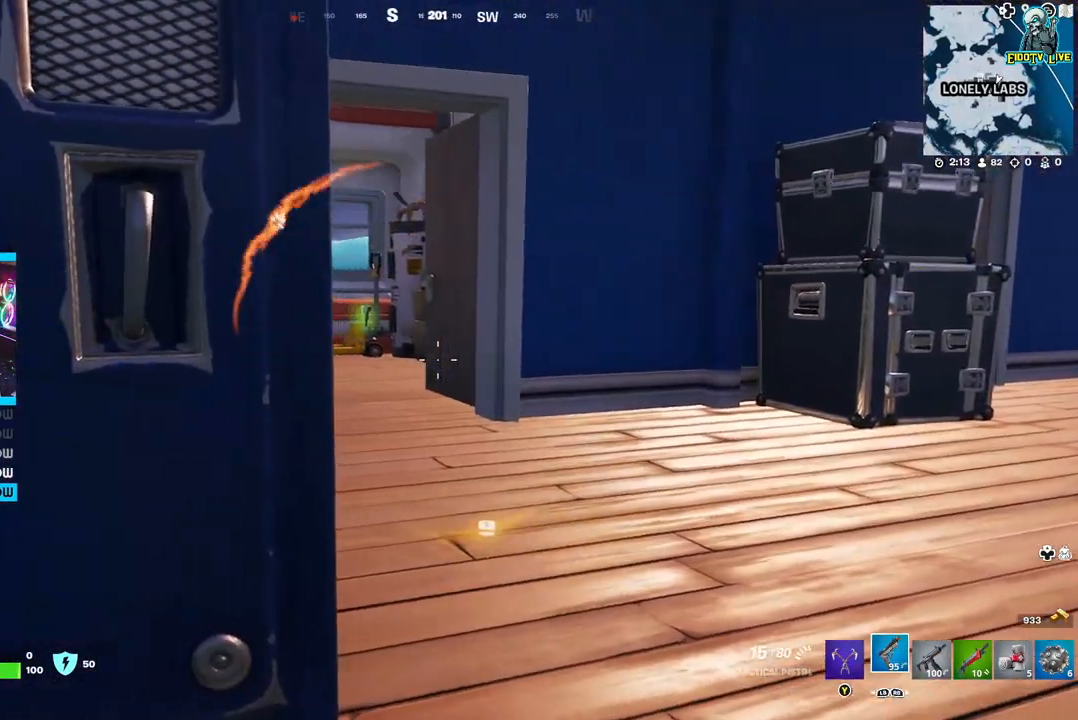
{"buttons": [], "left_stick": "right", "right_stick": "center", "events": [[200, "left_stick", "right"], [267, "right_stick", "left"], [483, "right_stick", "center"]]}
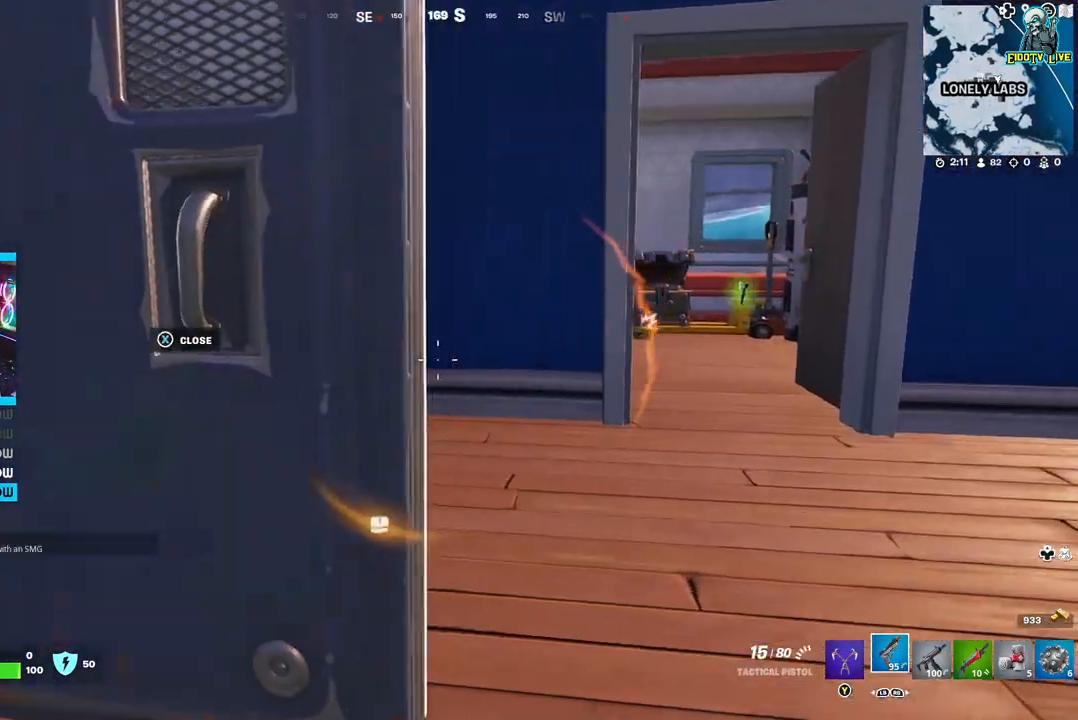
{"buttons": [], "left_stick": "up-right", "right_stick": "left", "events": [[167, "right_stick", "left"], [333, "left_stick", "up-right"]]}
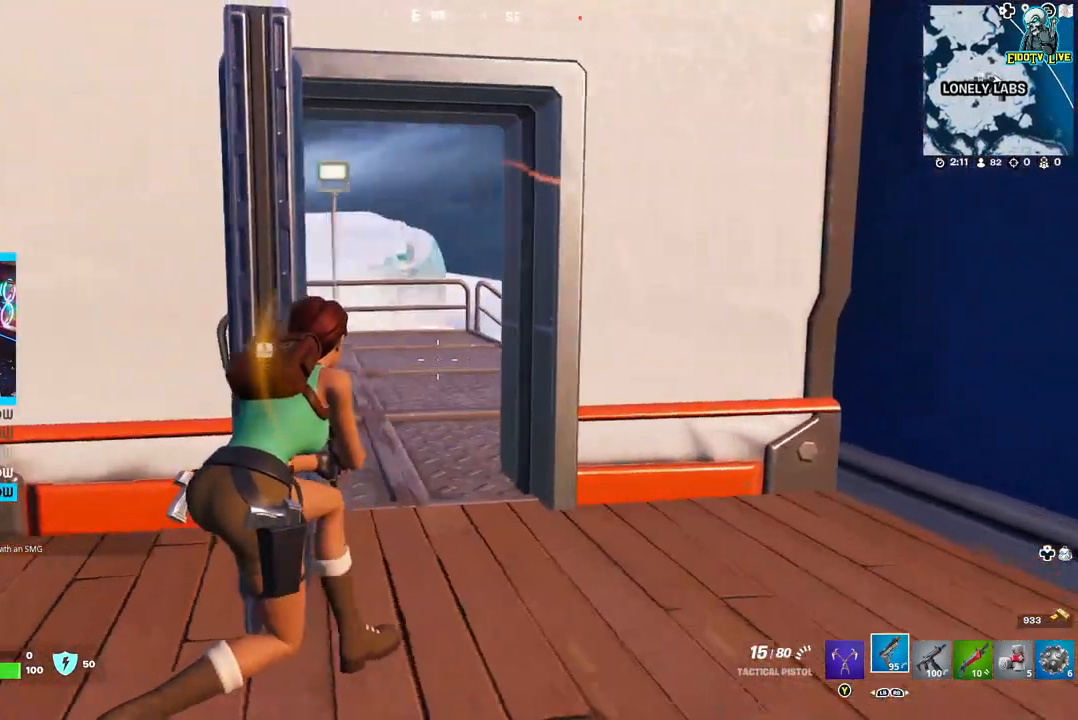
{"buttons": [], "left_stick": "up-left", "right_stick": "center", "events": [[167, "right_stick", "center"], [267, "left_stick", "up"], [433, "left_stick", "up-left"]]}
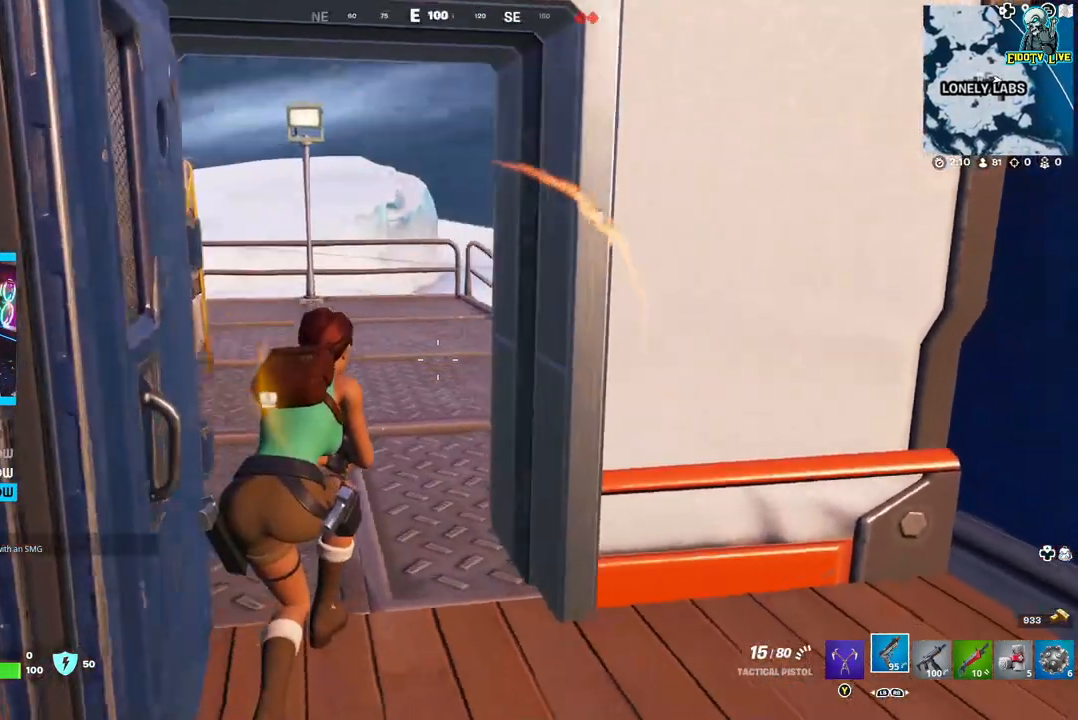
{"buttons": [], "left_stick": "up-left", "right_stick": "center", "events": [[250, "right_stick", "right"], [400, "right_stick", "center"]]}
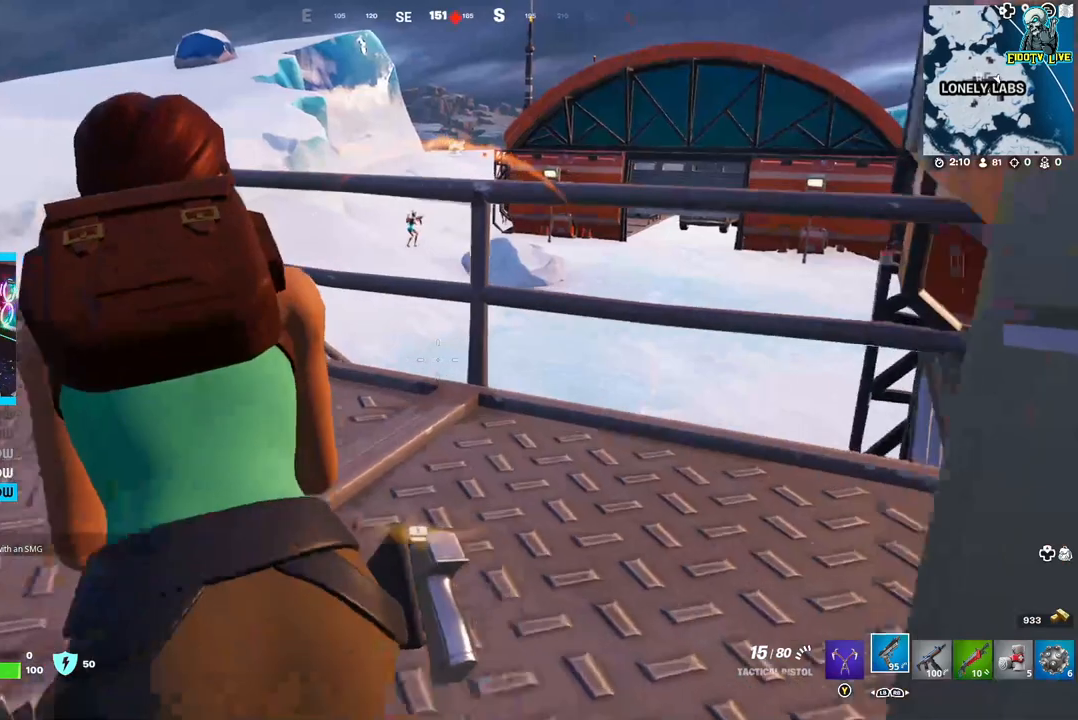
{"buttons": ["L2"], "left_stick": "up-left", "right_stick": "center", "events": [[450, "L2", "down"]]}
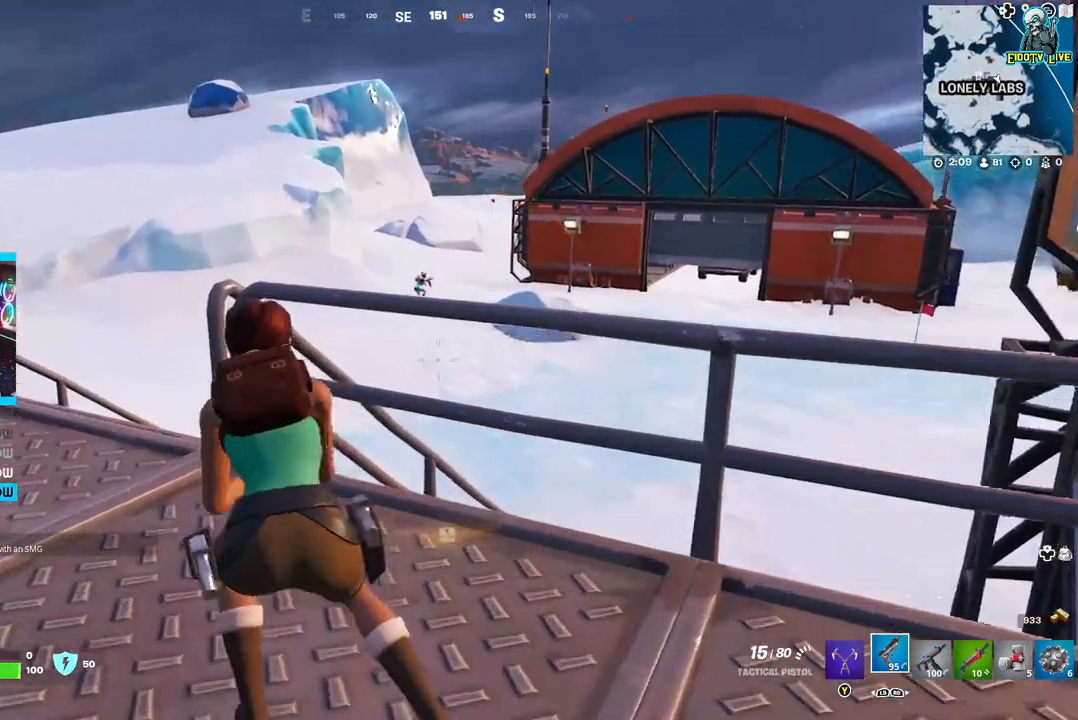
{"buttons": ["L2"], "left_stick": "up-left", "right_stick": "center", "events": []}
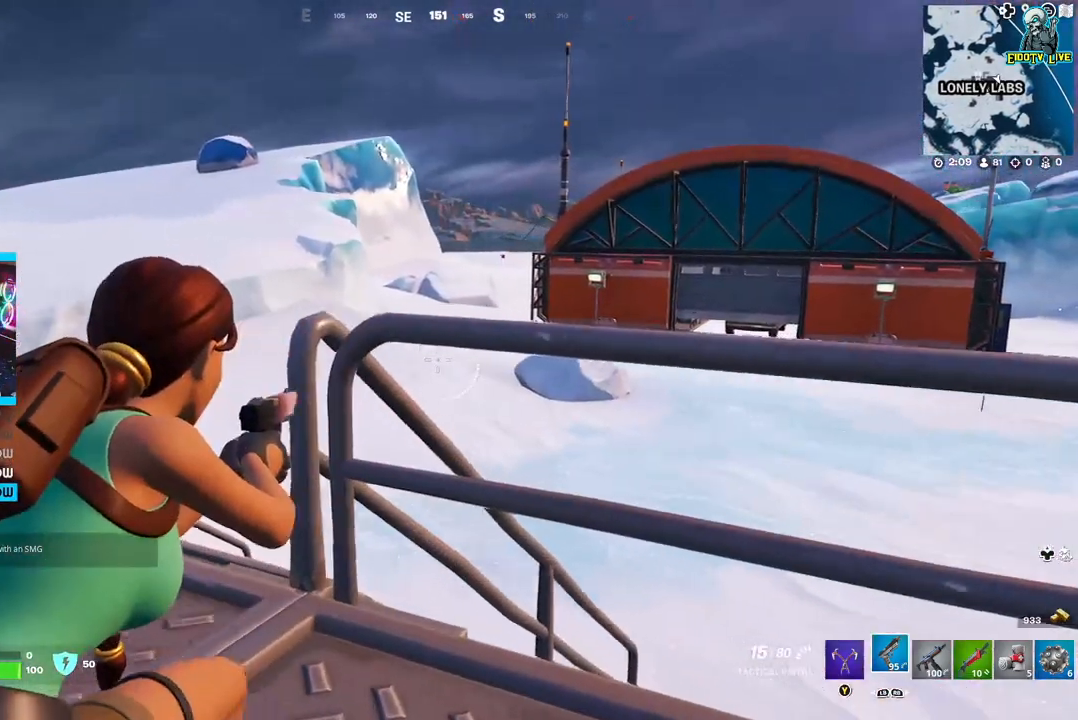
{"buttons": ["L2"], "left_stick": "up-left", "right_stick": "up", "events": [[433, "right_stick", "up"]]}
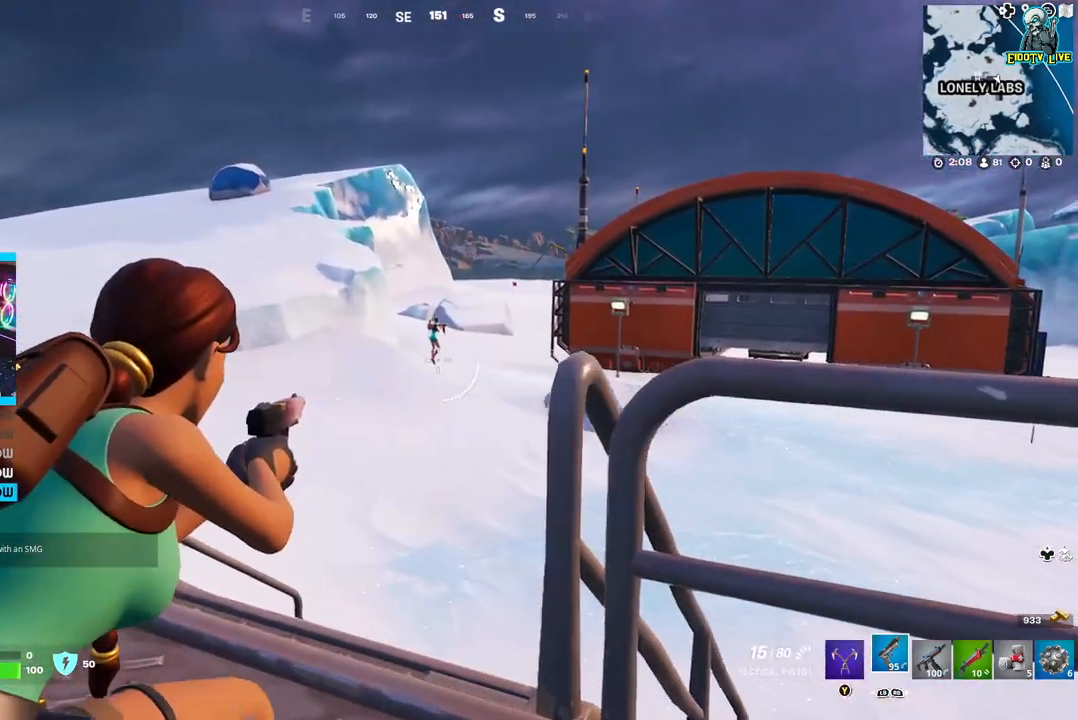
{"buttons": ["L2", "R2"], "left_stick": "center", "right_stick": "down-right", "events": [[50, "right_stick", "center"], [117, "R2", "down"], [333, "left_stick", "center"], [367, "right_stick", "down-right"]]}
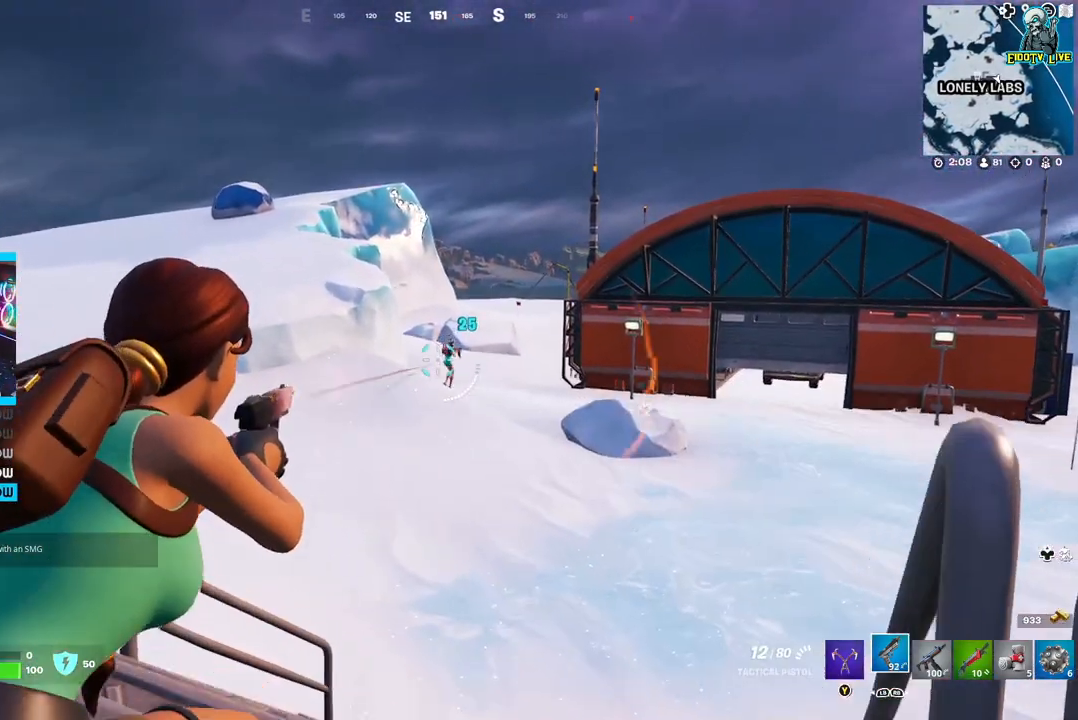
{"buttons": ["L2", "R2"], "left_stick": "center", "right_stick": "center", "events": [[400, "right_stick", "center"]]}
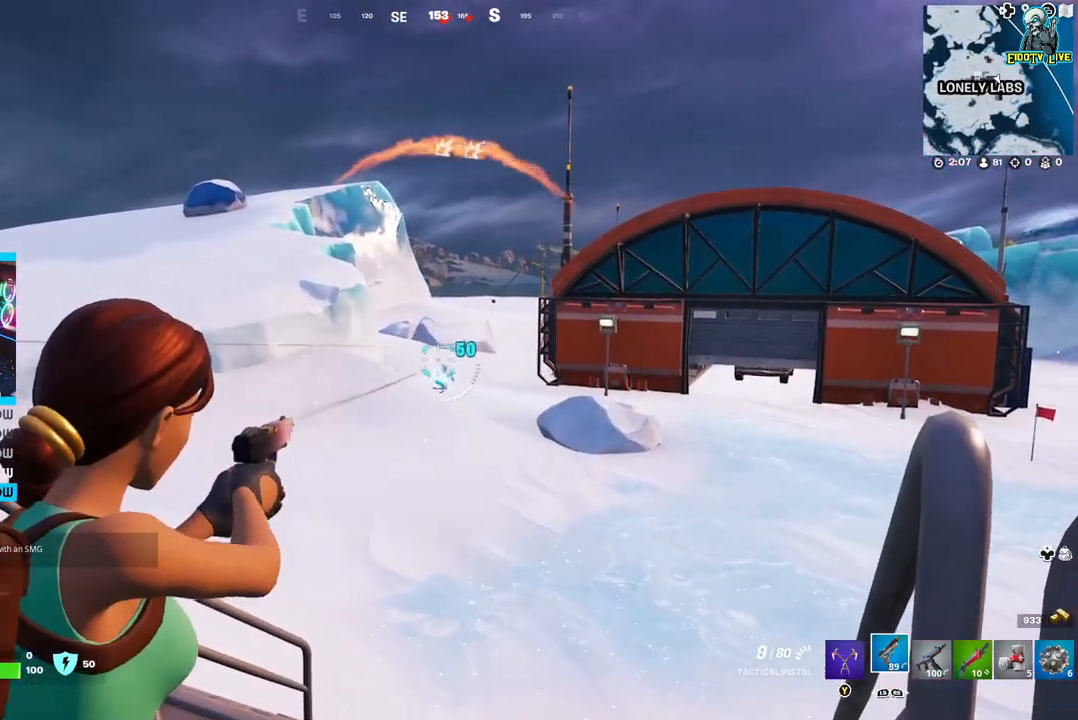
{"buttons": ["L2", "R2"], "left_stick": "center", "right_stick": "down", "events": [[17, "right_stick", "down"], [267, "right_stick", "right"], [333, "right_stick", "down-right"], [467, "right_stick", "down"]]}
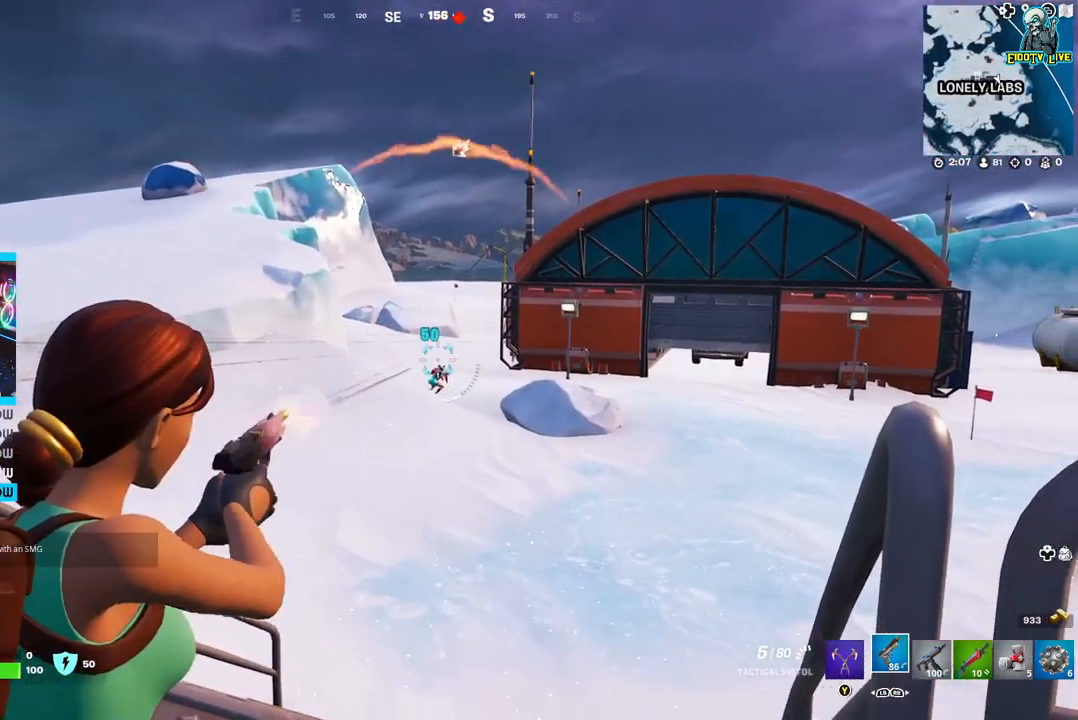
{"buttons": ["L2", "R2"], "left_stick": "center", "right_stick": "down-right", "events": [[200, "right_stick", "down-right"]]}
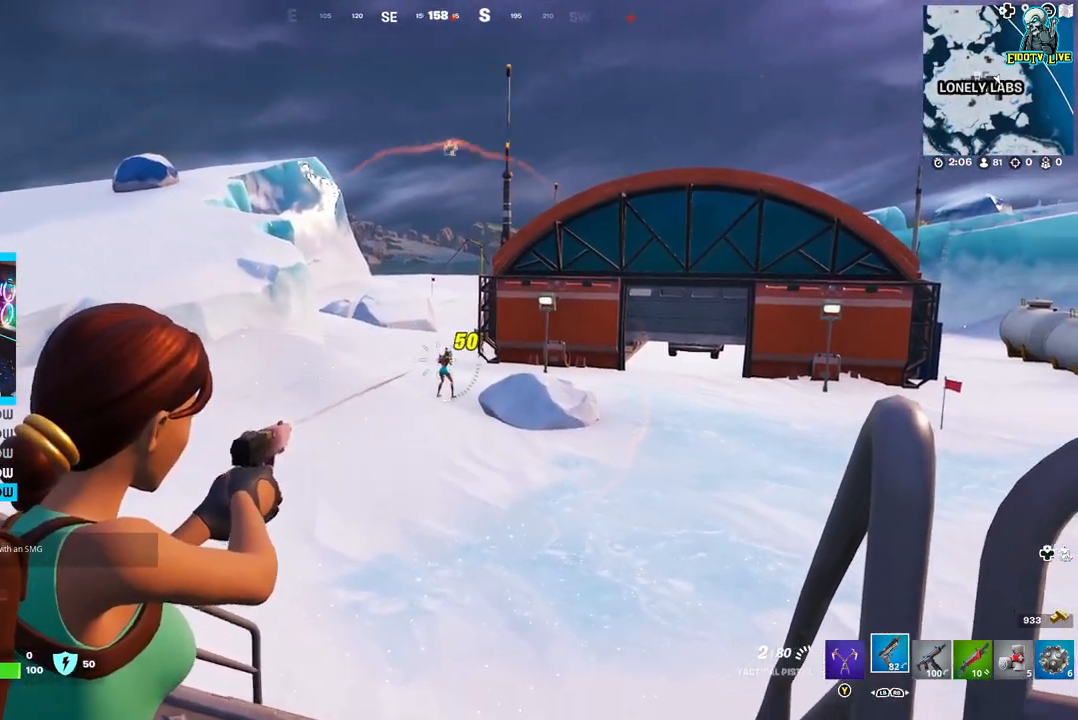
{"buttons": ["L2", "R2"], "left_stick": "center", "right_stick": "down-right", "events": []}
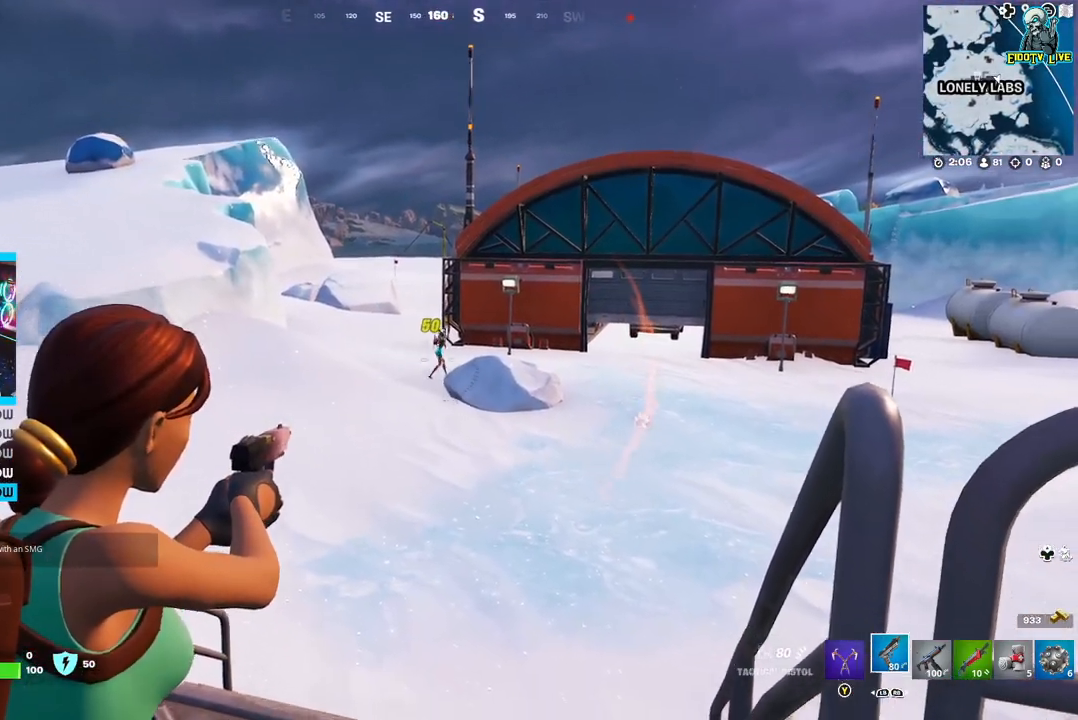
{"buttons": [], "left_stick": "up-left", "right_stick": "center", "events": [[267, "R2", "up"], [283, "L2", "up"], [450, "left_stick", "up-left"], [450, "right_stick", "center"]]}
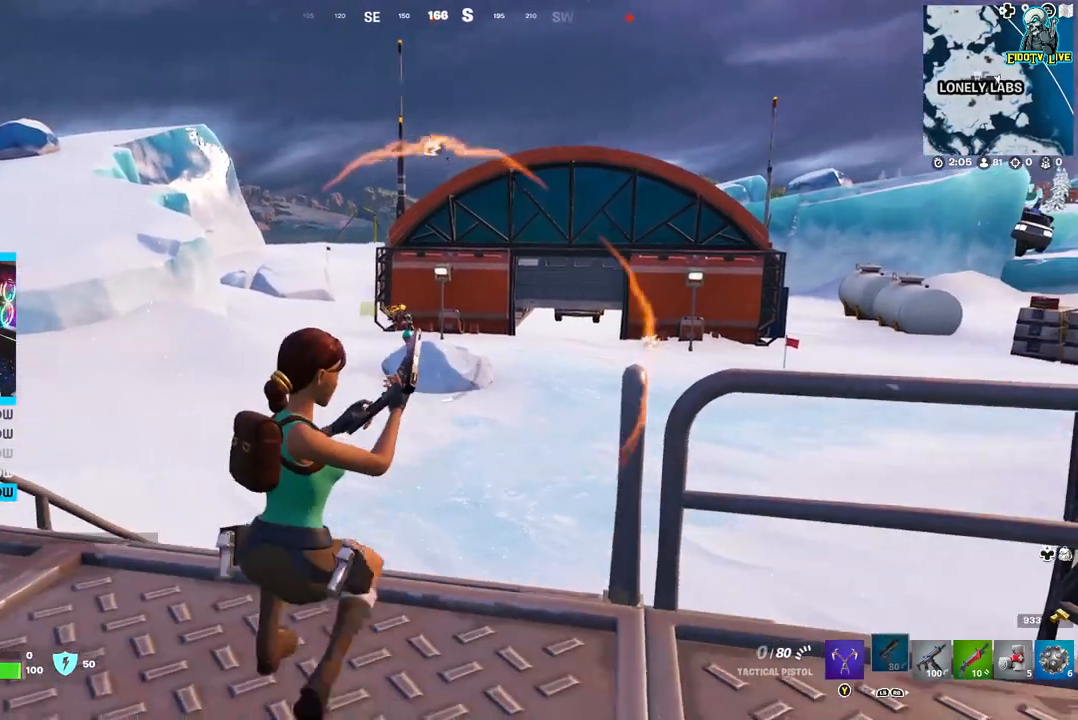
{"buttons": [], "left_stick": "left", "right_stick": "center", "events": [[217, "left_stick", "center"], [367, "left_stick", "left"]]}
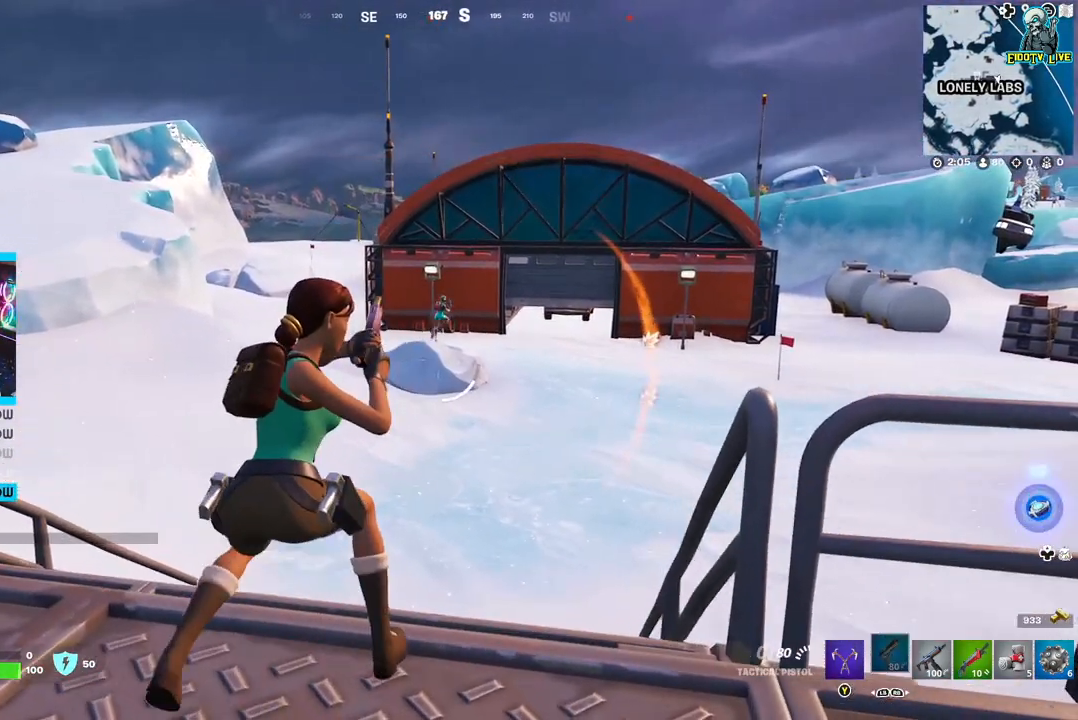
{"buttons": ["L2"], "left_stick": "up", "right_stick": "center", "events": [[117, "left_stick", "center"], [267, "R1", "down"], [333, "left_stick", "up-left"], [367, "R1", "up"], [383, "left_stick", "up"], [500, "L2", "down"]]}
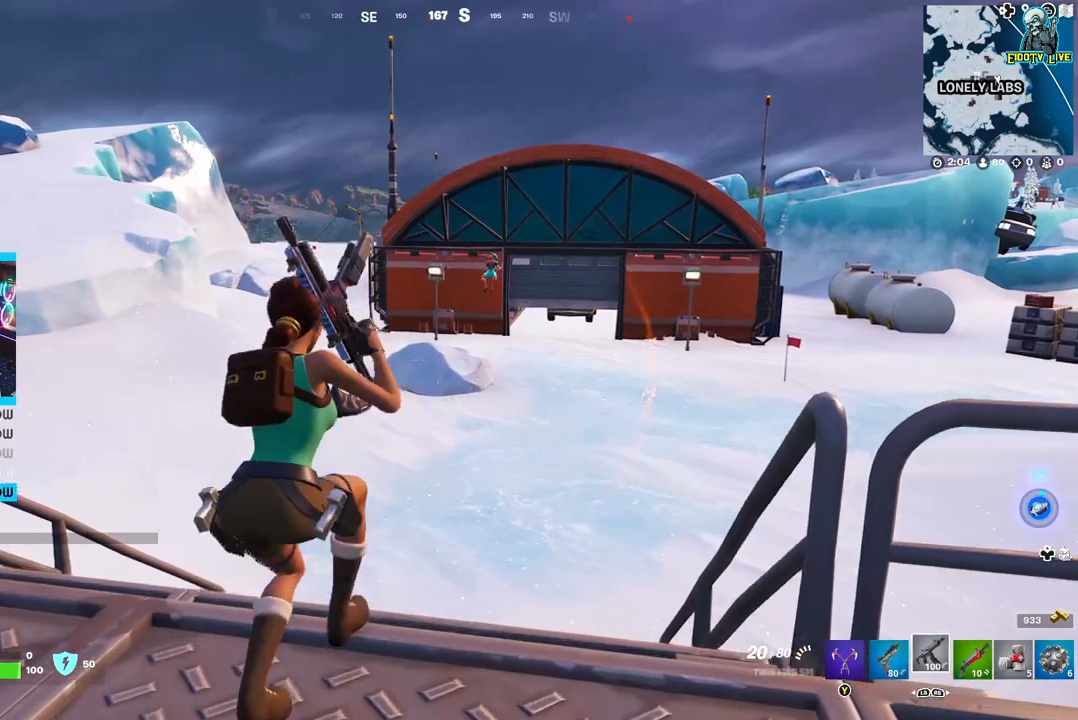
{"buttons": ["L2"], "left_stick": "center", "right_stick": "right", "events": [[300, "left_stick", "center"], [383, "right_stick", "right"]]}
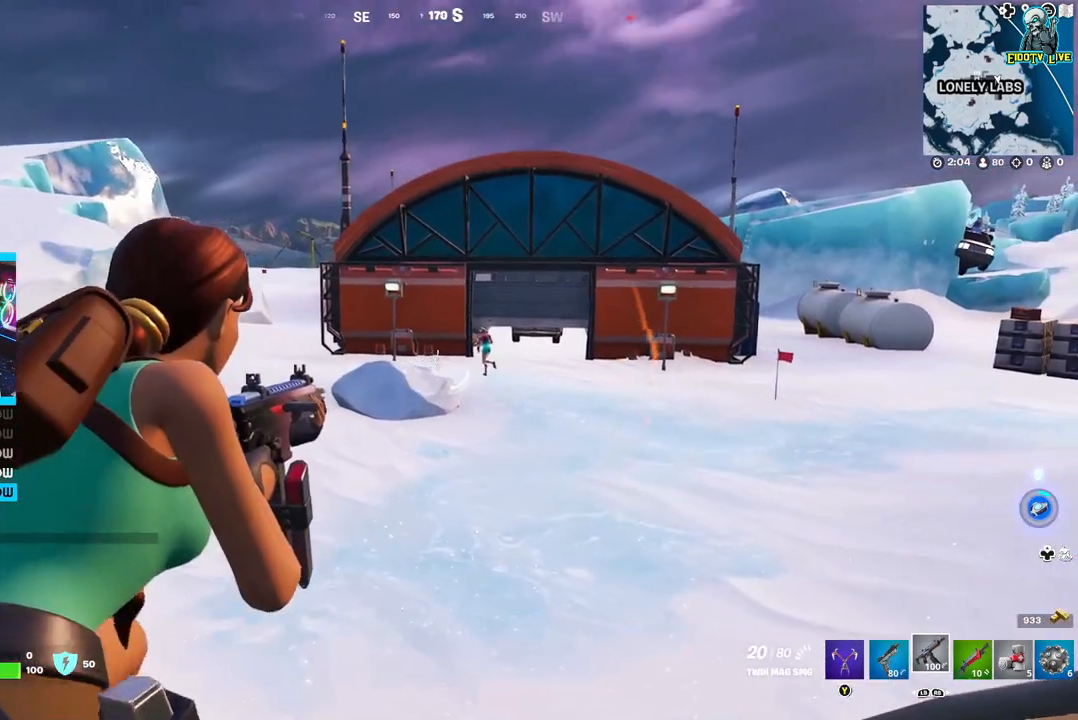
{"buttons": ["L2", "R2"], "left_stick": "center", "right_stick": "center", "events": [[133, "R2", "down"], [167, "right_stick", "center"], [333, "right_stick", "right"], [433, "right_stick", "center"]]}
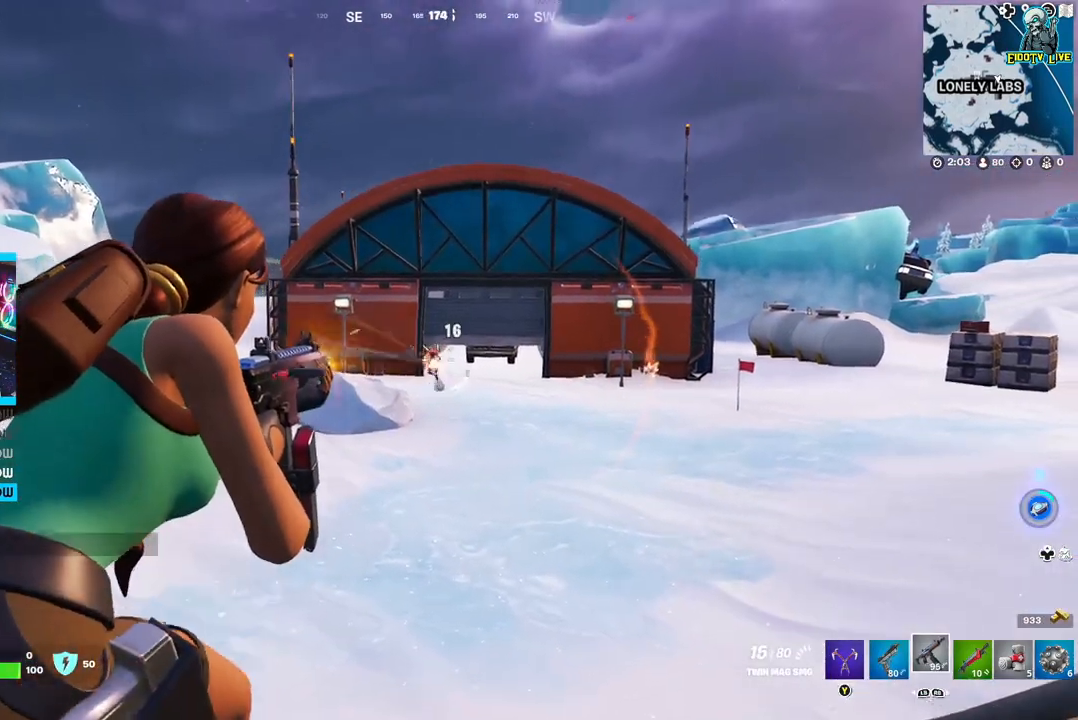
{"buttons": [], "left_stick": "up", "right_stick": "center", "events": [[367, "L2", "up"], [367, "R2", "up"], [500, "left_stick", "up"]]}
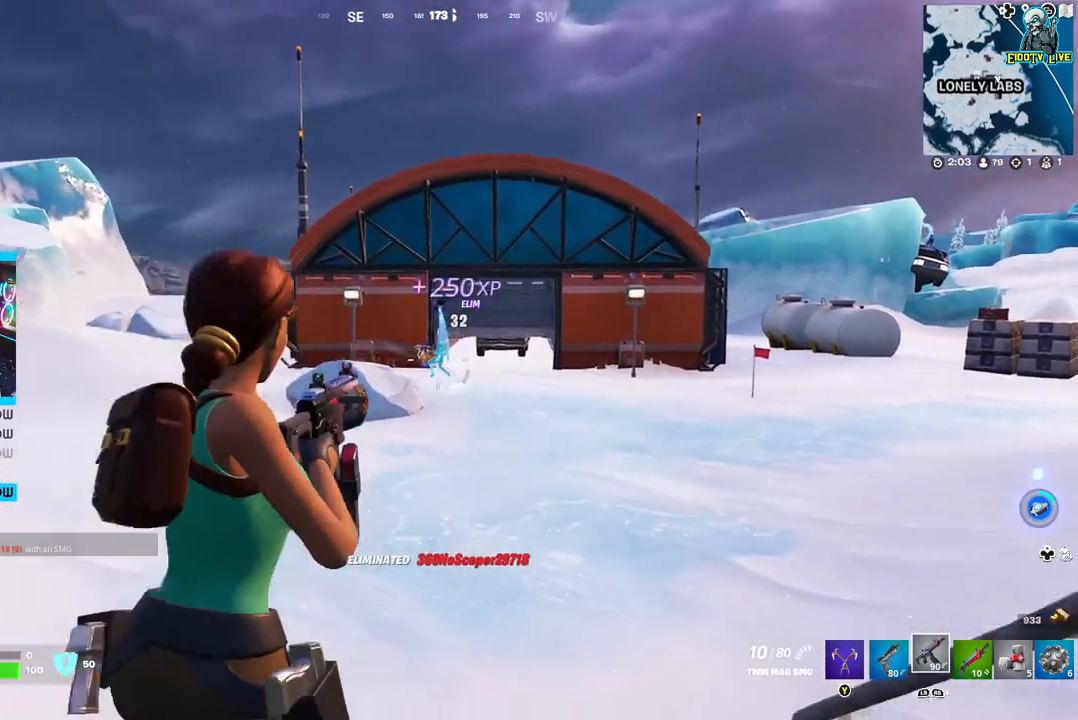
{"buttons": [], "left_stick": "up", "right_stick": "center", "events": [[117, "L3", "down"], [300, "L3", "up"]]}
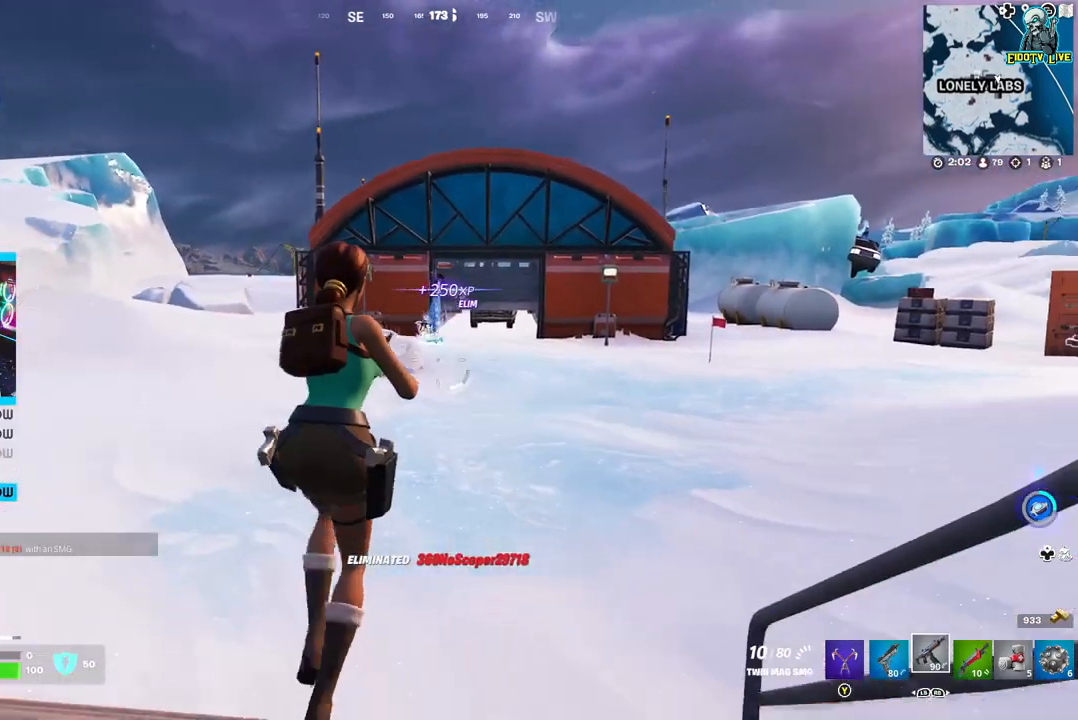
{"buttons": [], "left_stick": "up", "right_stick": "center", "events": []}